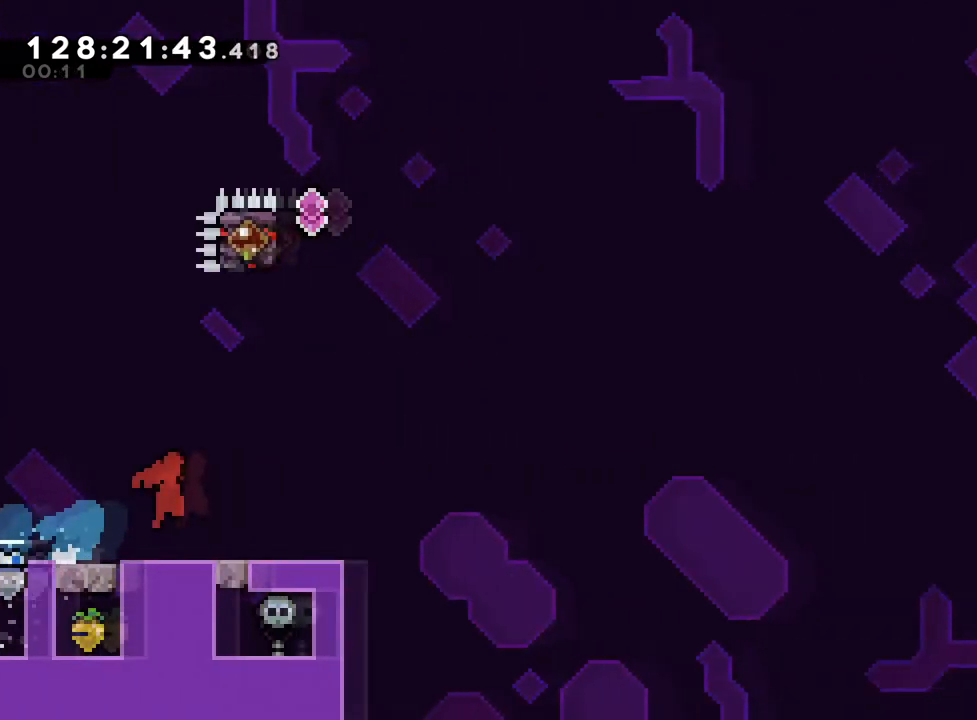
Gameplay with a controller (Nintendo layout); each line is a JSON object with the inputs held at the frame after it. "events" lists button and stick changes between this image and that frame as [ms after this image, input, new state], when the widget could be followed in between. Not read: L3 R3.
{"buttons": ["B"], "left_stick": "up", "right_stick": "center", "events": [[350, "left_stick", "up"]]}
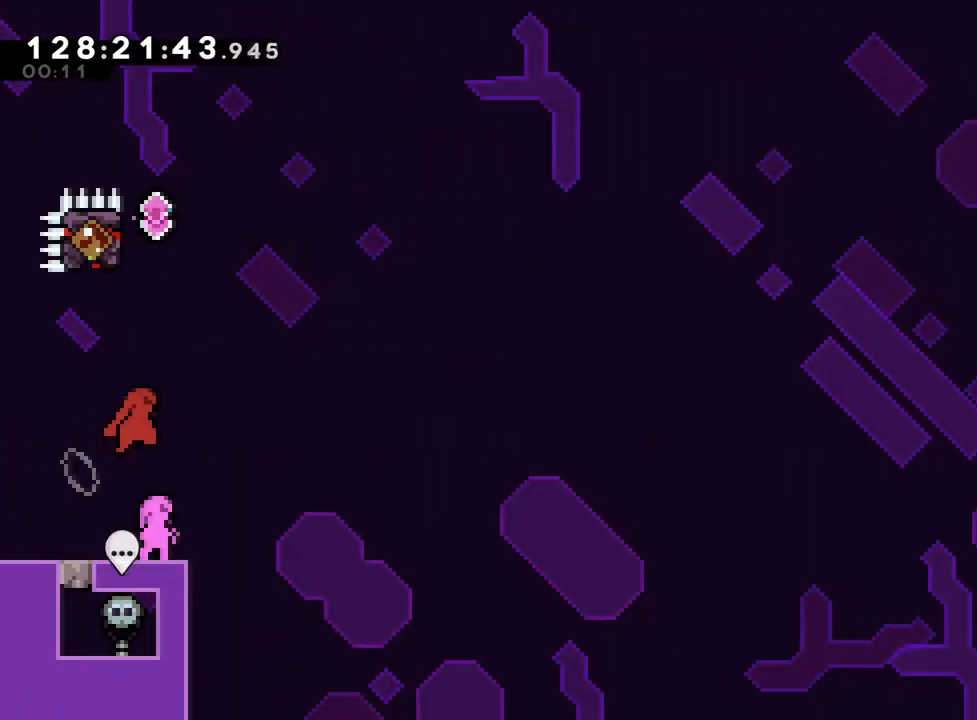
{"buttons": ["R1"], "left_stick": "up-left", "right_stick": "center", "events": [[67, "Y", "down"], [251, "R1", "down"], [317, "left_stick", "up-left"], [334, "Y", "up"], [351, "B", "up"]]}
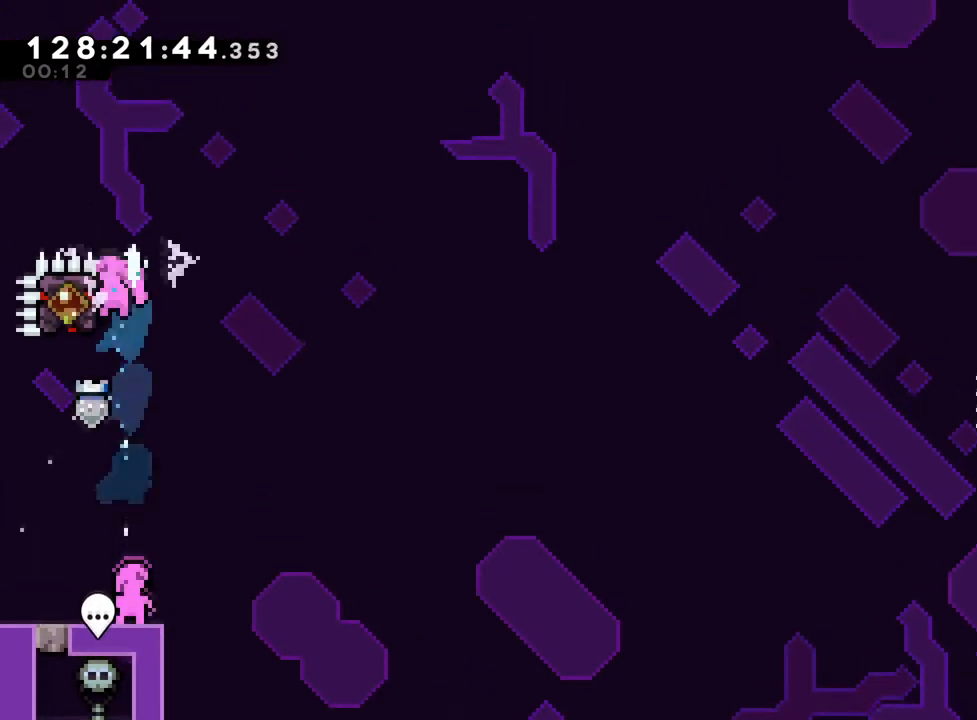
{"buttons": ["R1"], "left_stick": "center", "right_stick": "center", "events": [[33, "left_stick", "up"], [200, "left_stick", "center"]]}
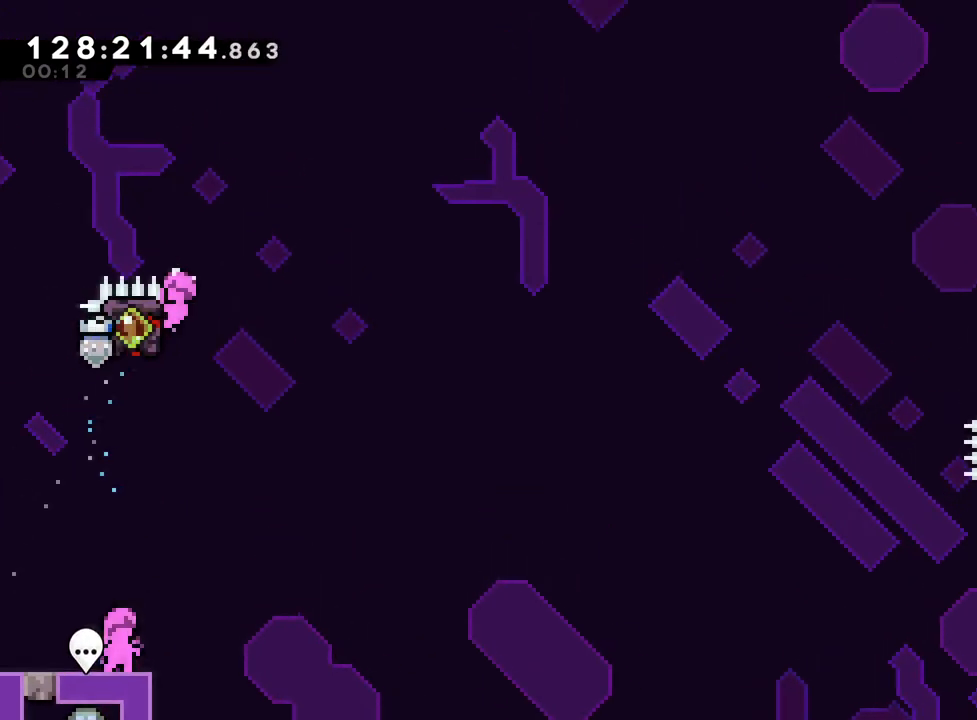
{"buttons": ["B", "Y", "R1"], "left_stick": "down-right", "right_stick": "center", "events": [[50, "L2", "down"], [50, "left_stick", "down-right"], [67, "B", "down"], [67, "Y", "down"], [251, "Y", "up"], [317, "L2", "up"], [367, "Y", "down"]]}
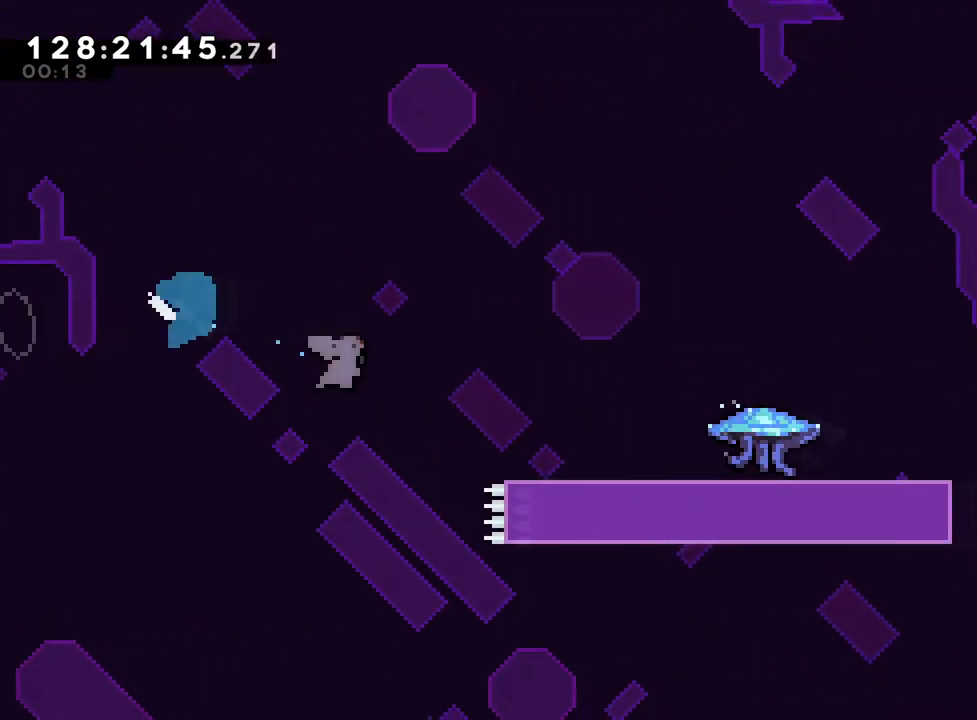
{"buttons": ["B", "R1"], "left_stick": "right", "right_stick": "center", "events": [[17, "B", "up"], [17, "Y", "up"], [184, "Y", "down"], [350, "Y", "up"], [501, "B", "down"], [501, "left_stick", "right"]]}
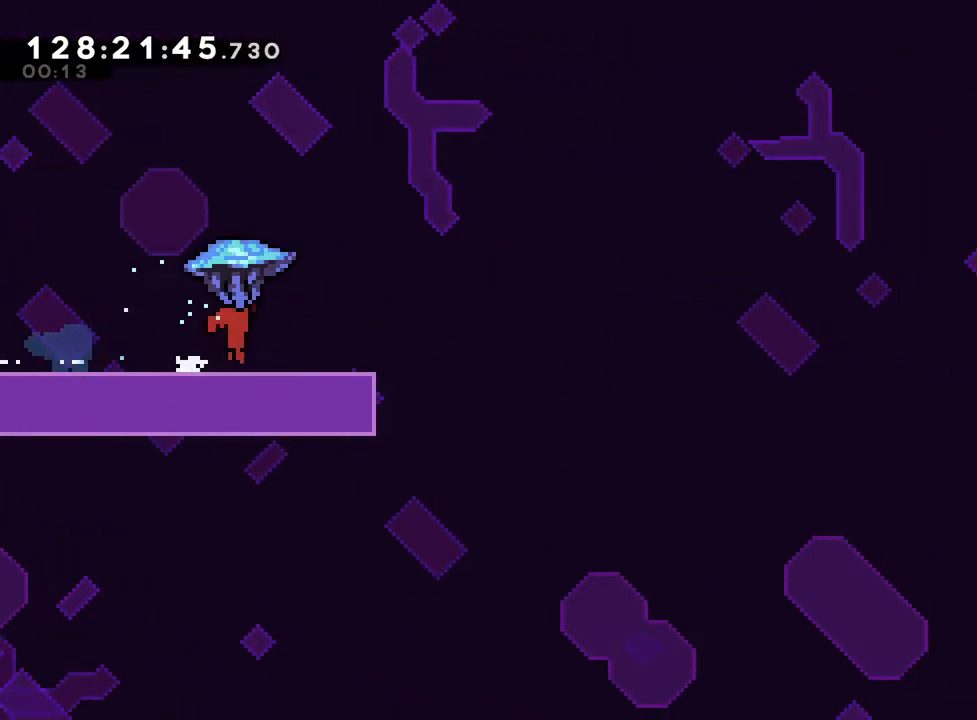
{"buttons": ["B", "R1"], "left_stick": "right", "right_stick": "center", "events": []}
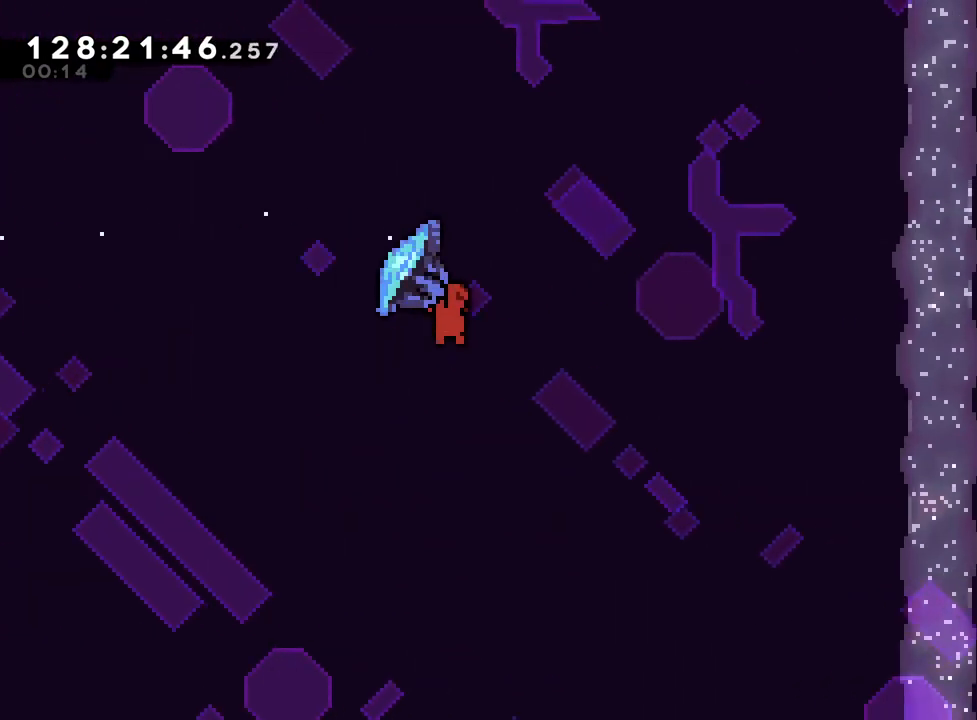
{"buttons": ["R1"], "left_stick": "down-right", "right_stick": "center", "events": [[150, "HOME", "down"], [167, "HOME", "up"], [167, "left_stick", "down-right"], [267, "Y", "down"], [451, "Y", "up"], [467, "B", "up"]]}
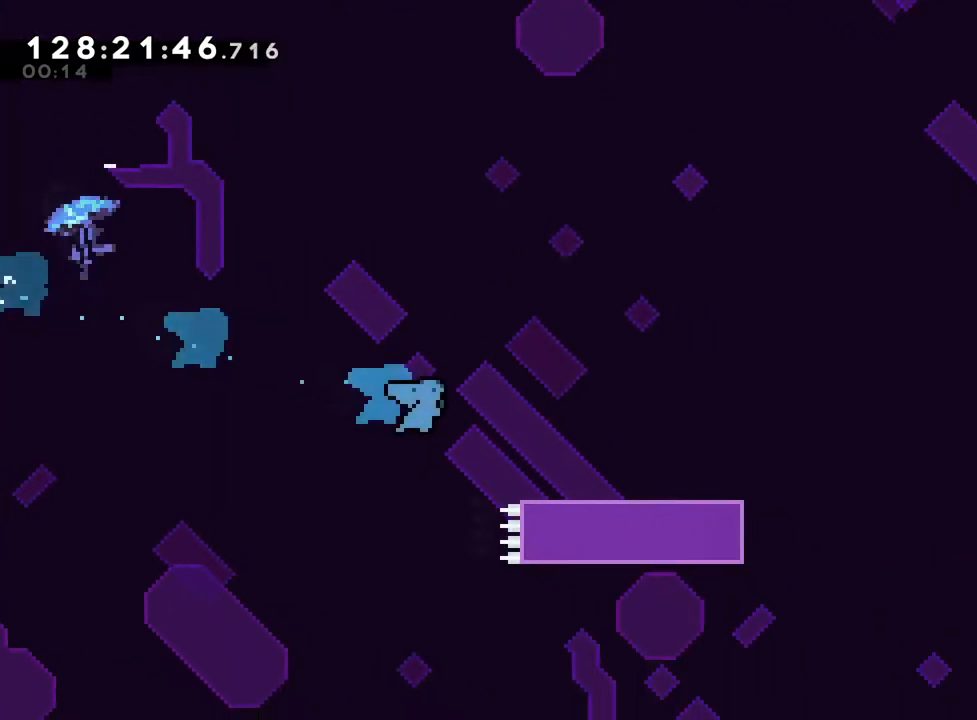
{"buttons": ["B", "R1"], "left_stick": "up-right", "right_stick": "center", "events": [[100, "left_stick", "right"], [183, "B", "down"], [267, "left_stick", "up-right"]]}
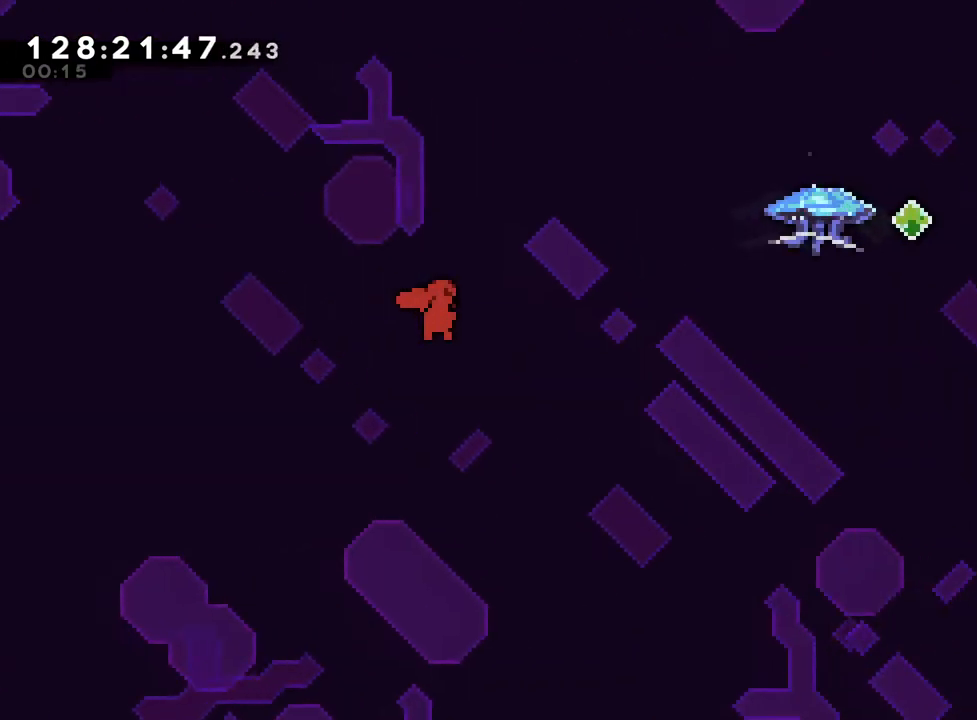
{"buttons": ["B", "R1"], "left_stick": "up-right", "right_stick": "center", "events": [[117, "Y", "down"], [267, "Y", "up"]]}
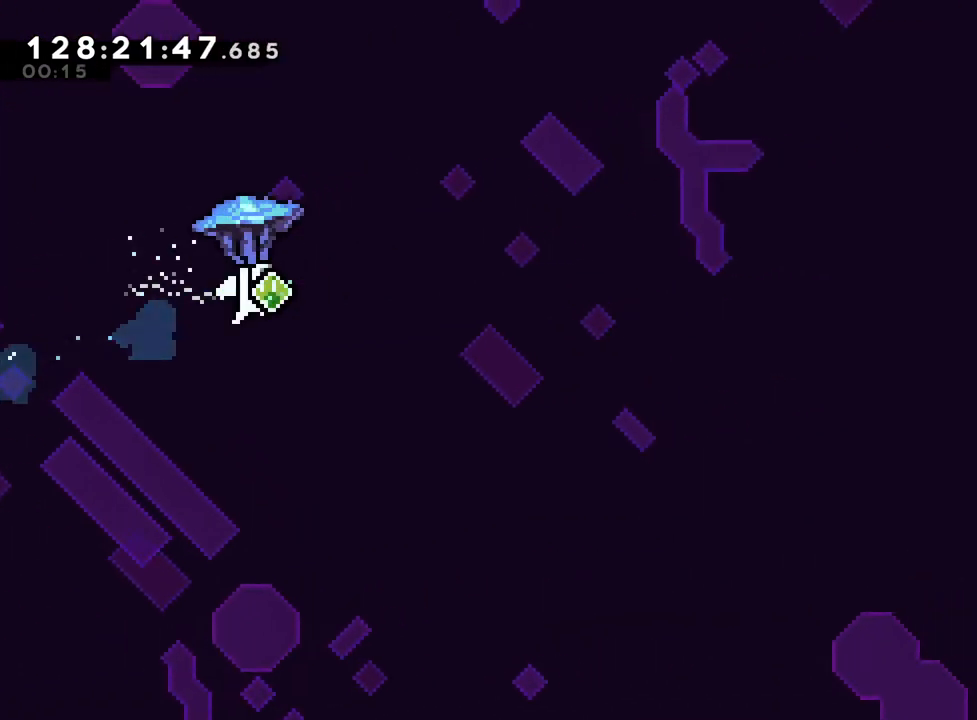
{"buttons": ["B", "R1"], "left_stick": "up-right", "right_stick": "center", "events": []}
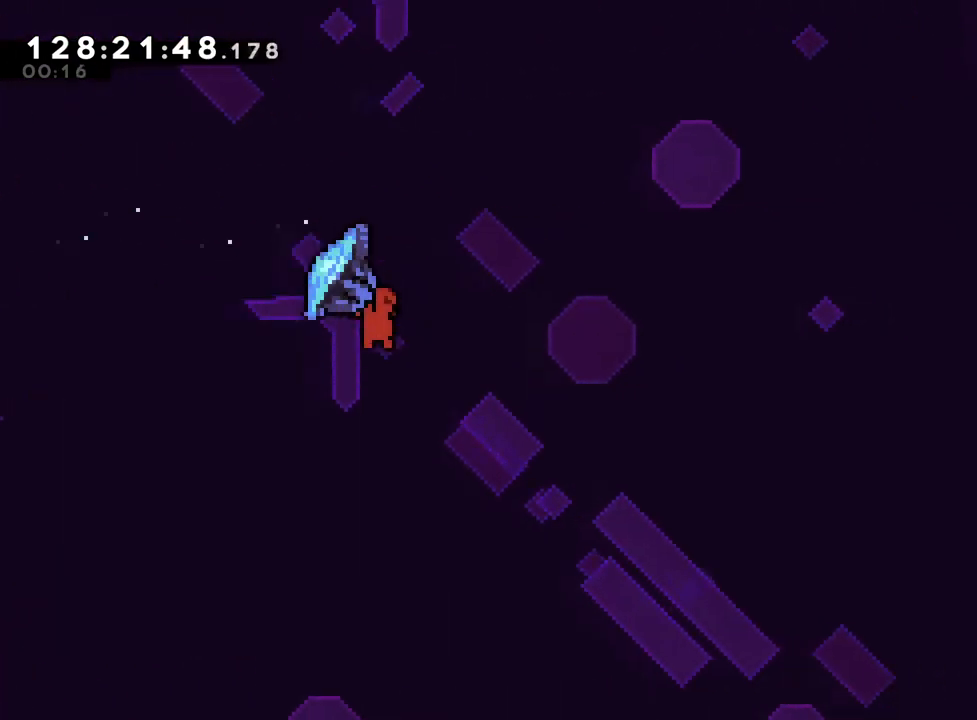
{"buttons": ["B", "R1"], "left_stick": "up-right", "right_stick": "center", "events": []}
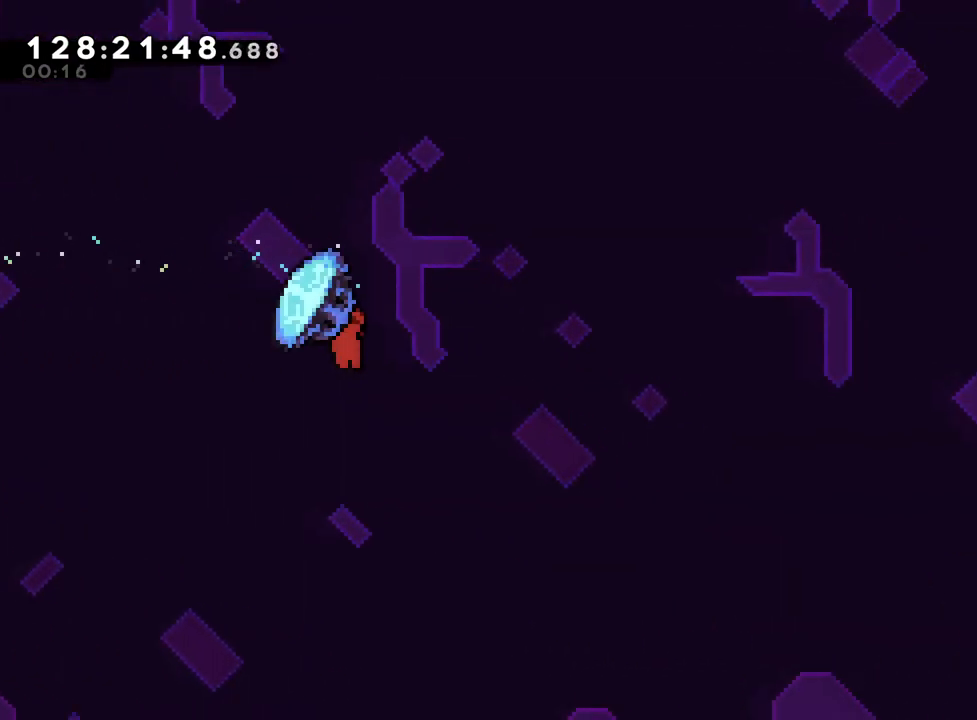
{"buttons": ["B", "R1"], "left_stick": "up-right", "right_stick": "center", "events": []}
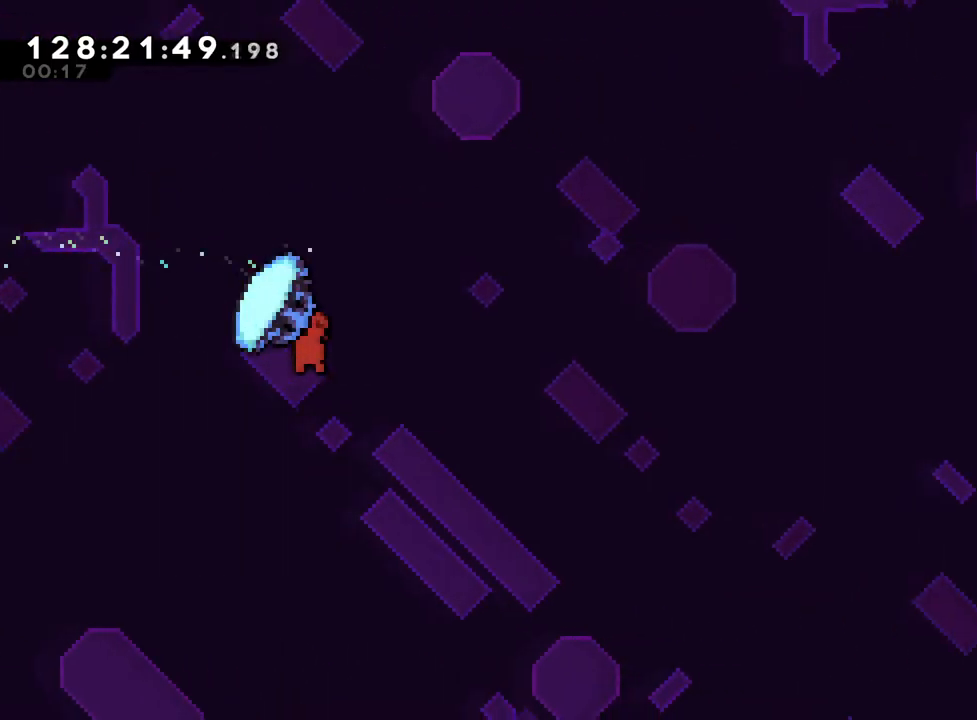
{"buttons": ["B", "R1"], "left_stick": "up-right", "right_stick": "center", "events": []}
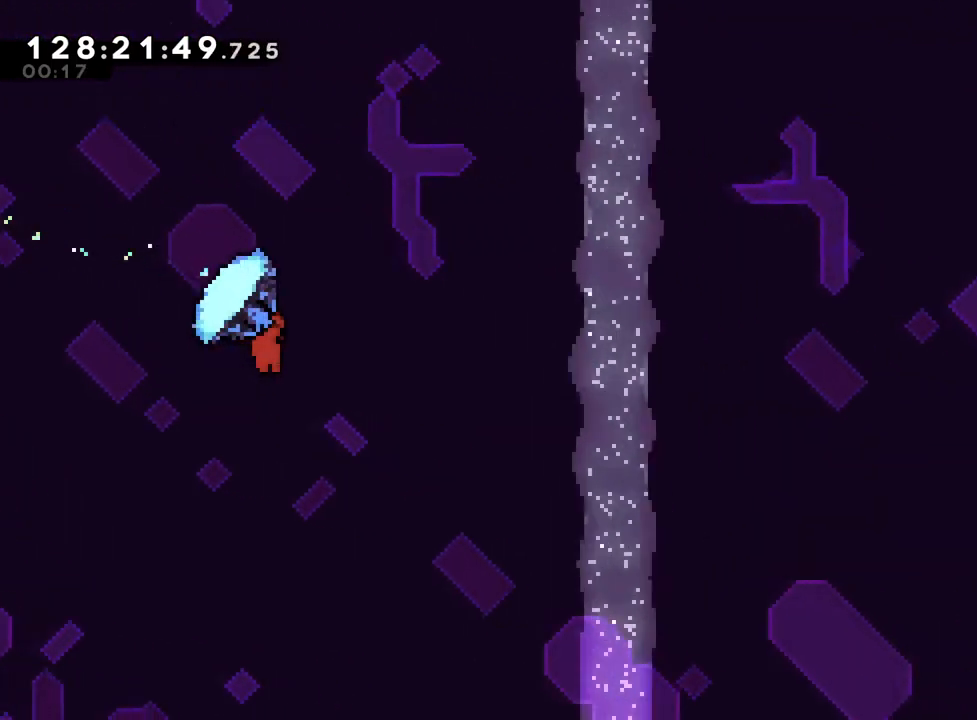
{"buttons": ["B", "R1"], "left_stick": "up-right", "right_stick": "center", "events": []}
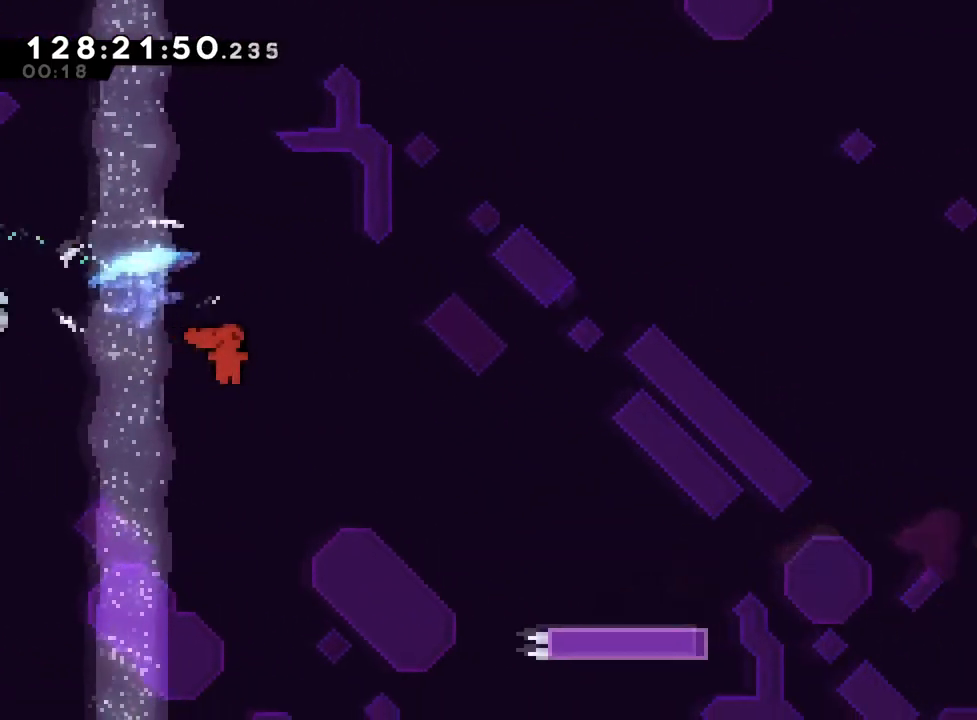
{"buttons": ["R1"], "left_stick": "up-right", "right_stick": "center", "events": [[200, "Y", "down"], [334, "Y", "up"], [367, "B", "up"]]}
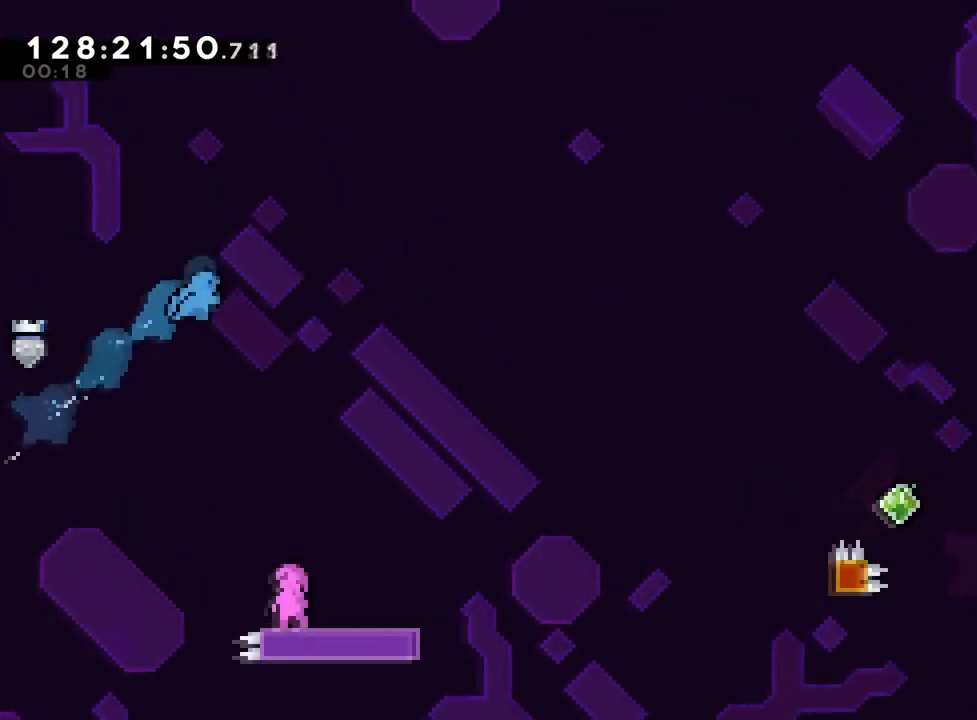
{"buttons": ["R1"], "left_stick": "down", "right_stick": "center", "events": [[100, "left_stick", "right"], [233, "left_stick", "center"], [300, "DPAD_DOWN", "down"], [350, "DPAD_DOWN", "up"], [433, "DPAD_UP", "down"], [433, "left_stick", "down"], [500, "DPAD_UP", "up"]]}
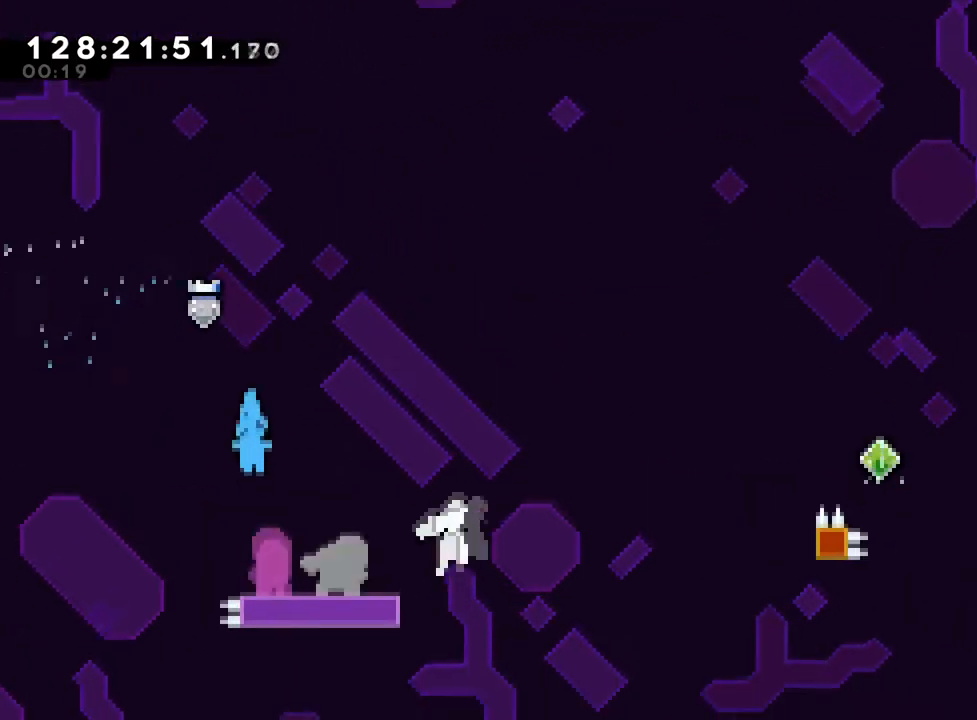
{"buttons": ["Y", "R1"], "left_stick": "down-right", "right_stick": "center", "events": [[17, "left_stick", "center"], [217, "DPAD_UP", "down"], [300, "DPAD_UP", "up"], [367, "Y", "down"], [434, "left_stick", "down-right"]]}
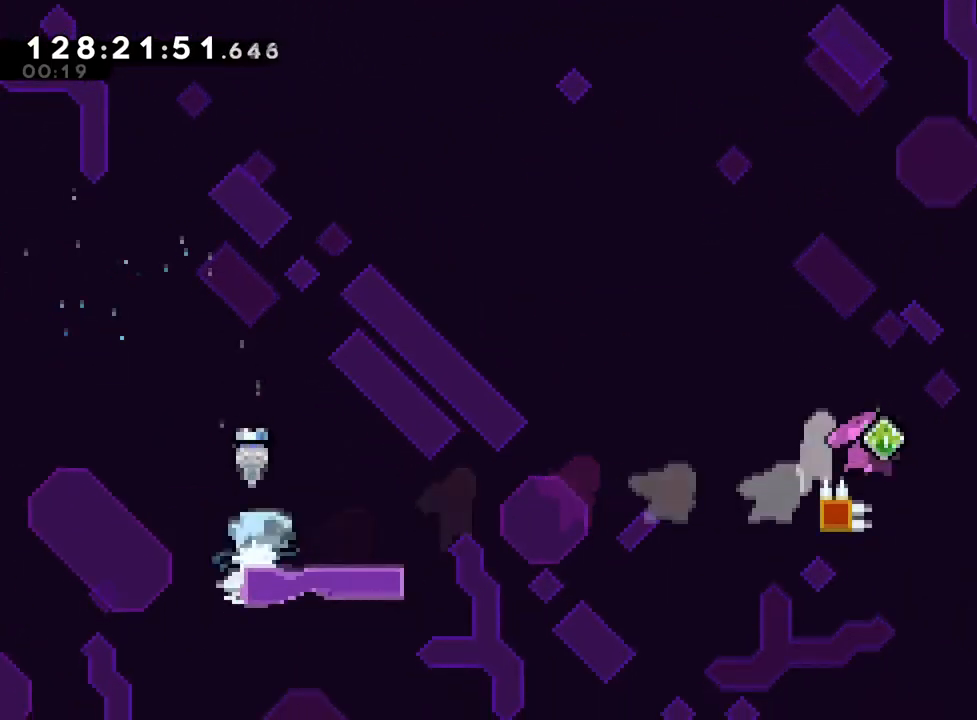
{"buttons": ["B", "R1"], "left_stick": "up-left", "right_stick": "center", "events": [[16, "Y", "up"], [33, "left_stick", "right"], [83, "B", "down"], [417, "left_stick", "up-left"]]}
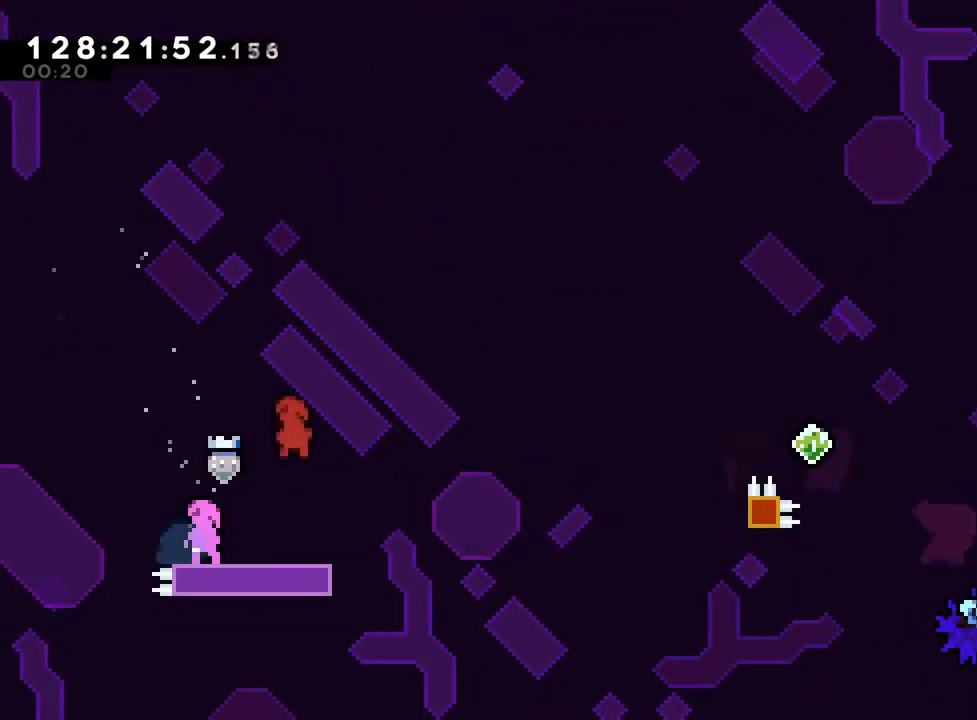
{"buttons": ["R1"], "left_stick": "up-left", "right_stick": "center", "events": [[184, "B", "up"], [267, "left_stick", "center"], [484, "left_stick", "up-left"]]}
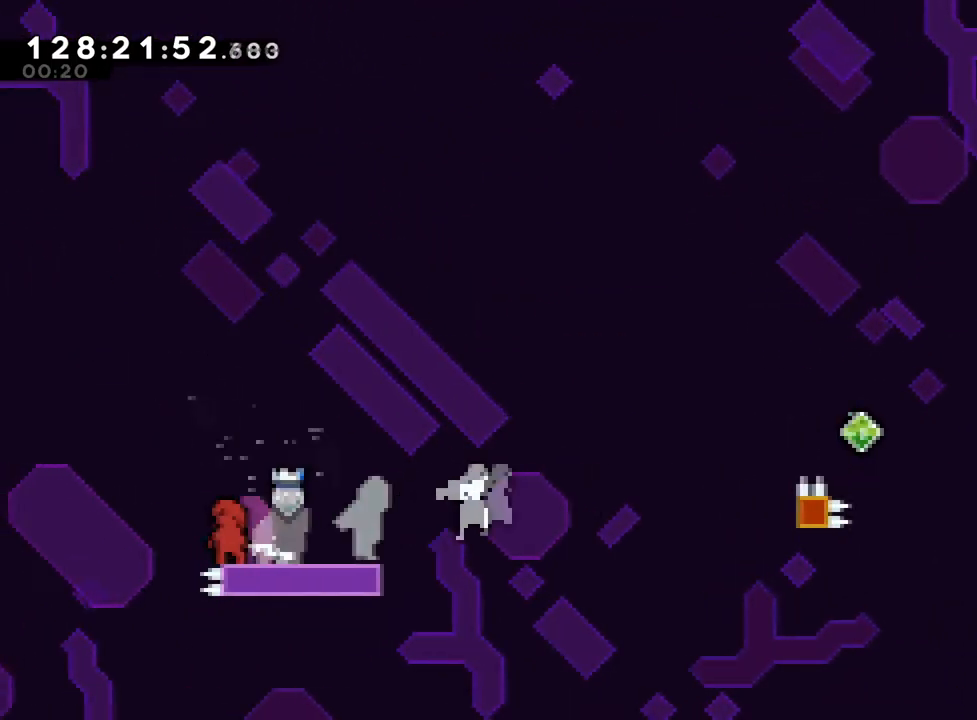
{"buttons": ["B", "R1"], "left_stick": "right", "right_stick": "center", "events": [[150, "left_stick", "down"], [217, "Y", "down"], [317, "left_stick", "right"], [350, "Y", "up"], [417, "B", "down"]]}
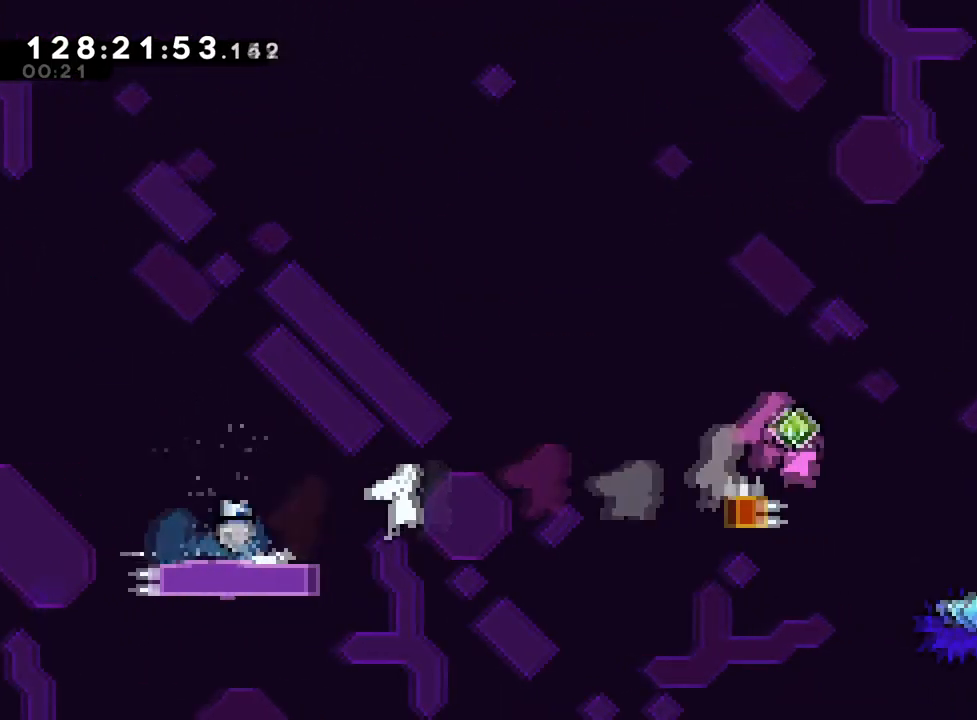
{"buttons": ["B", "Y", "R1"], "left_stick": "down-right", "right_stick": "center", "events": [[150, "Y", "down"], [234, "left_stick", "down-right"], [250, "Y", "up"], [267, "B", "up"], [317, "B", "down"], [484, "Y", "down"]]}
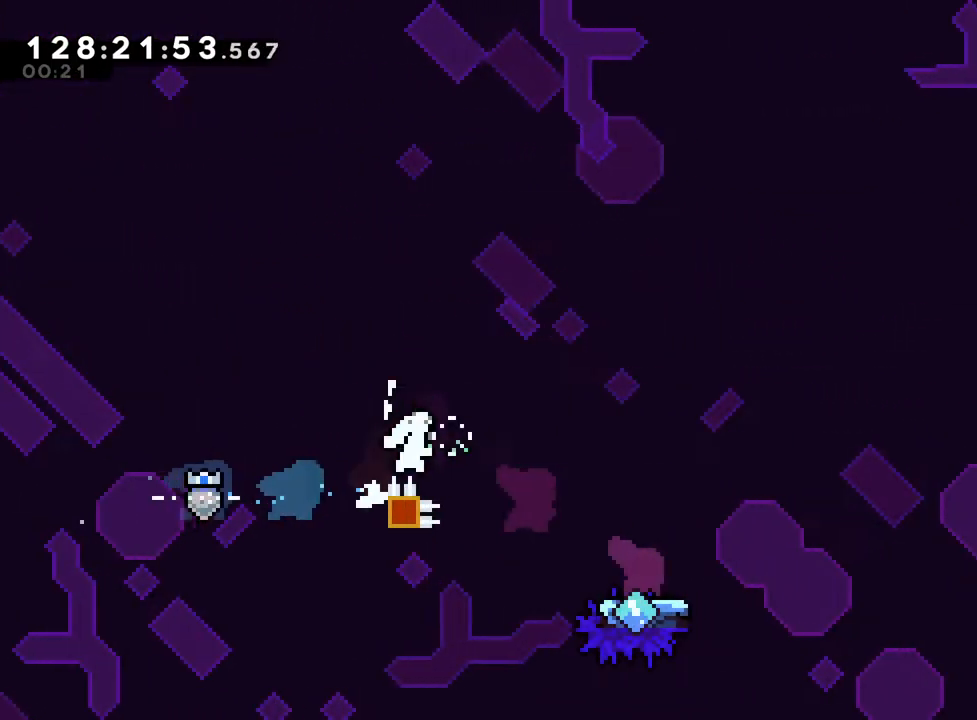
{"buttons": ["B", "R1"], "left_stick": "right", "right_stick": "center", "events": [[166, "B", "up"], [166, "Y", "up"], [217, "left_stick", "right"], [250, "B", "down"]]}
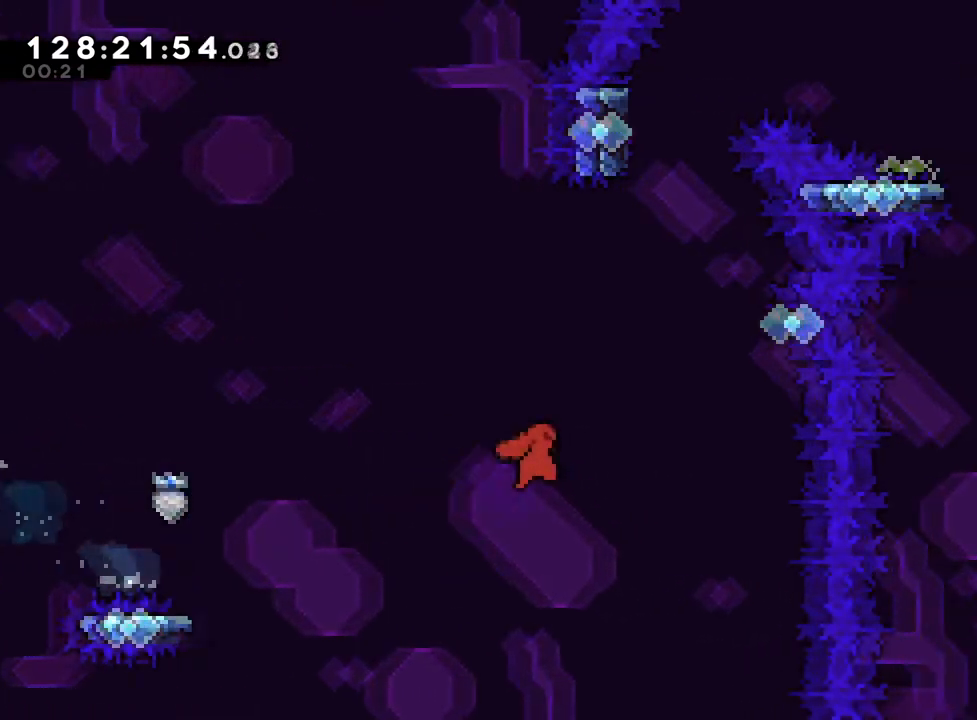
{"buttons": ["B"], "left_stick": "right", "right_stick": "center", "events": [[84, "B", "up"], [100, "R1", "up"], [200, "Y", "down"], [217, "left_stick", "up"], [350, "Y", "up"], [467, "B", "down"], [484, "left_stick", "right"]]}
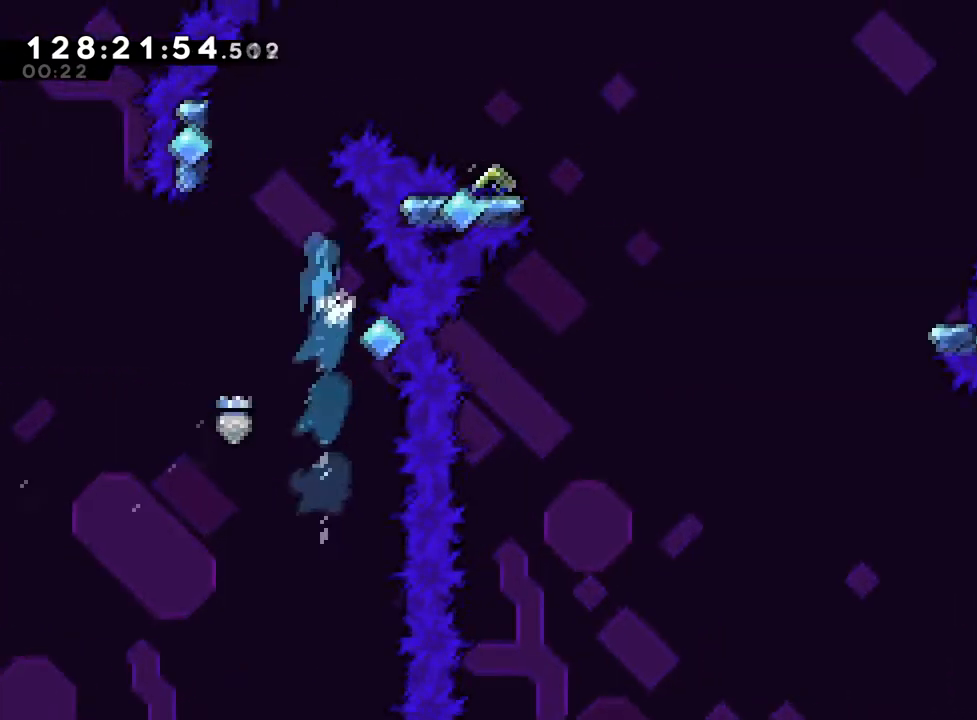
{"buttons": [], "left_stick": "up-left", "right_stick": "center", "events": [[66, "left_stick", "center"], [233, "B", "up"], [333, "B", "down"], [367, "left_stick", "up-left"], [433, "B", "up"]]}
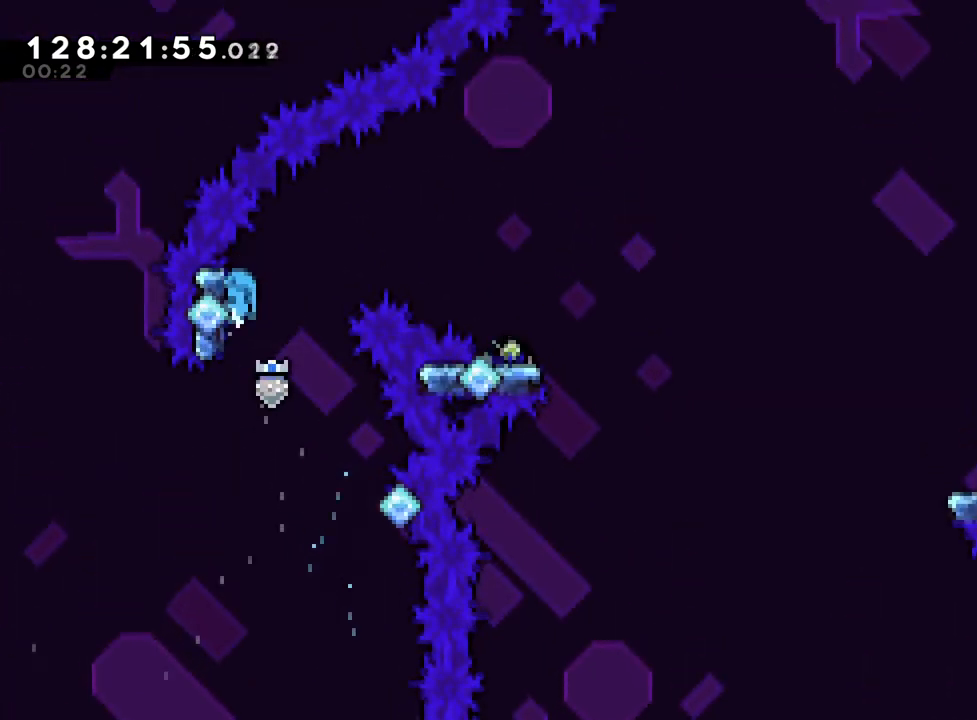
{"buttons": ["B"], "left_stick": "left", "right_stick": "center", "events": [[100, "left_stick", "center"], [117, "B", "down"], [367, "L1", "down"], [417, "L1", "up"], [451, "left_stick", "left"]]}